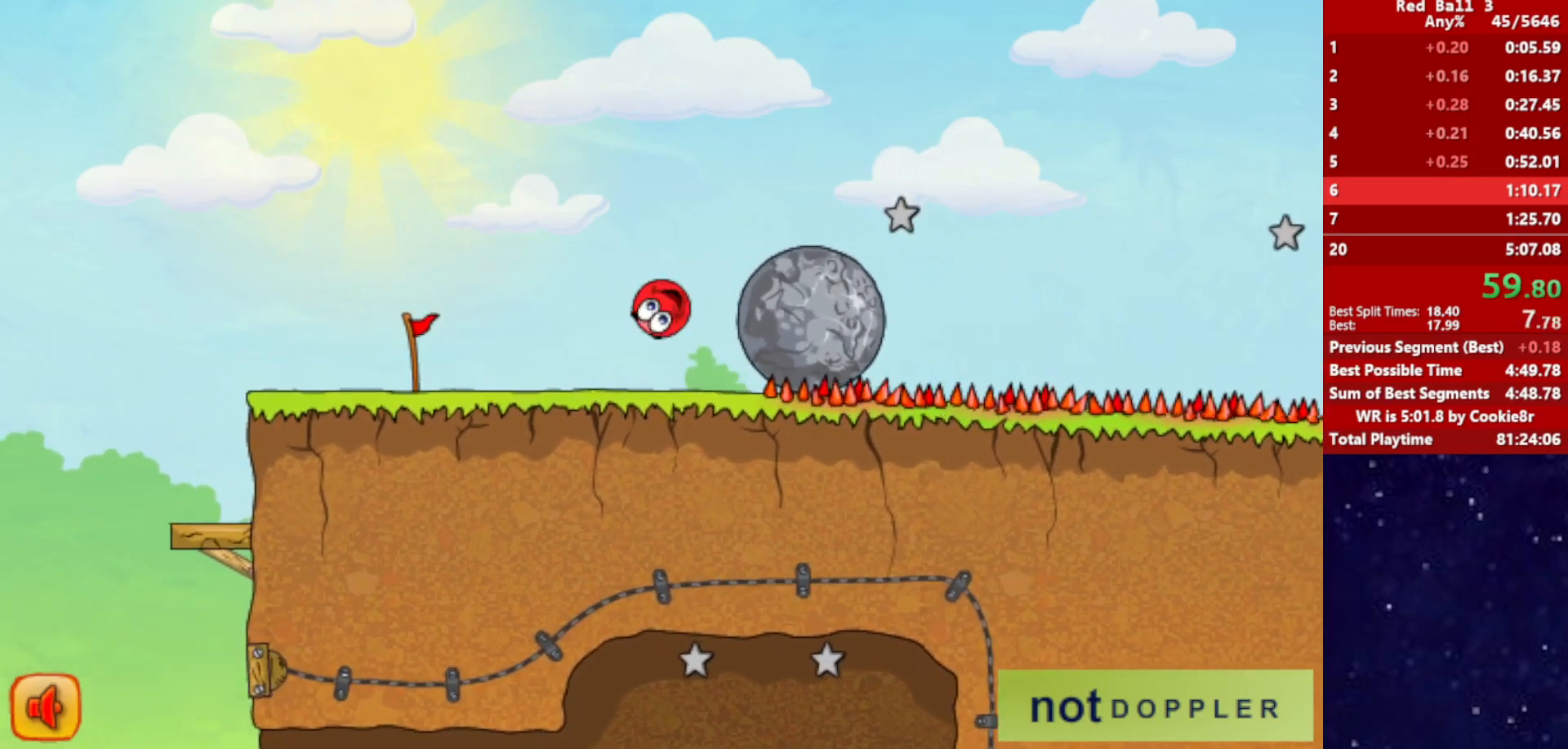
Gameplay with keyboard; each line is a JSON object with the keys held at the frame after it. "events" lists presses ("down") and releases ("up") of "down", "left", "p", "r", "right" and "up" between this image and that frame as [ms after this image, input, new state], when the widget could be followed in between. No other keys are recorded. Mouse input is not recorded.
{"keys": ["right"], "events": [[67, "right", "down"], [100, "left", "up"]]}
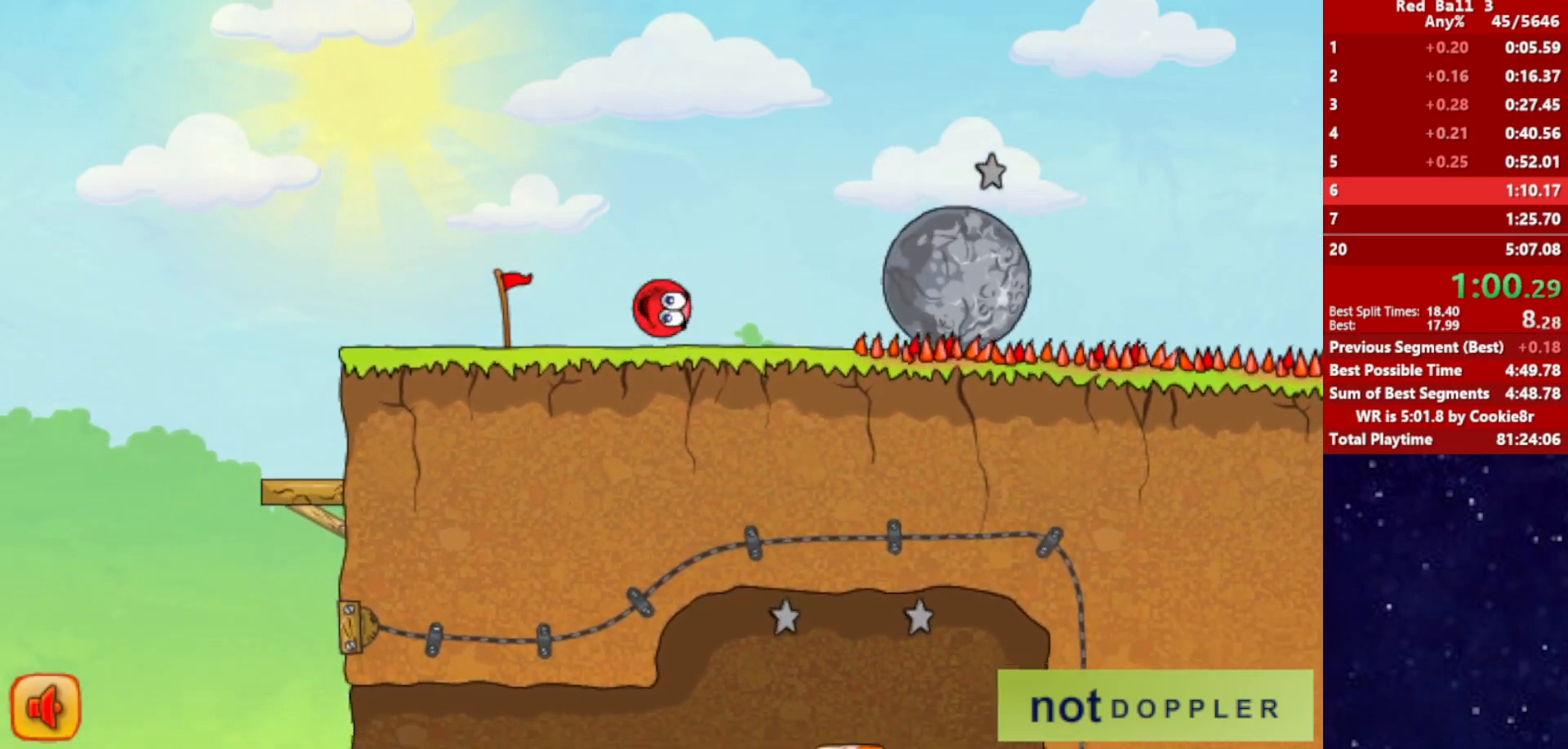
{"keys": ["right", "up"], "events": [[333, "up", "down"]]}
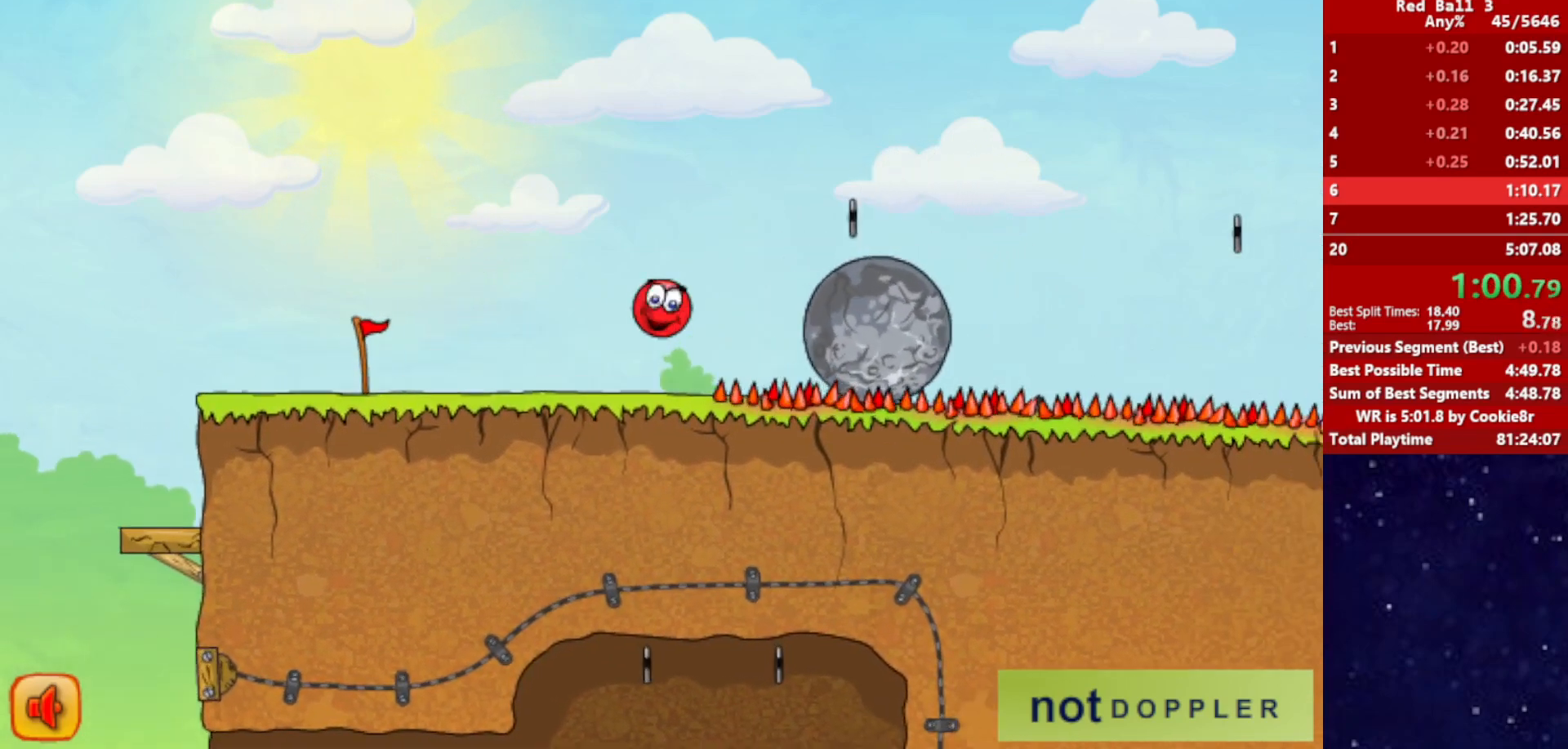
{"keys": ["right"], "events": [[167, "up", "up"], [333, "up", "down"], [450, "up", "up"]]}
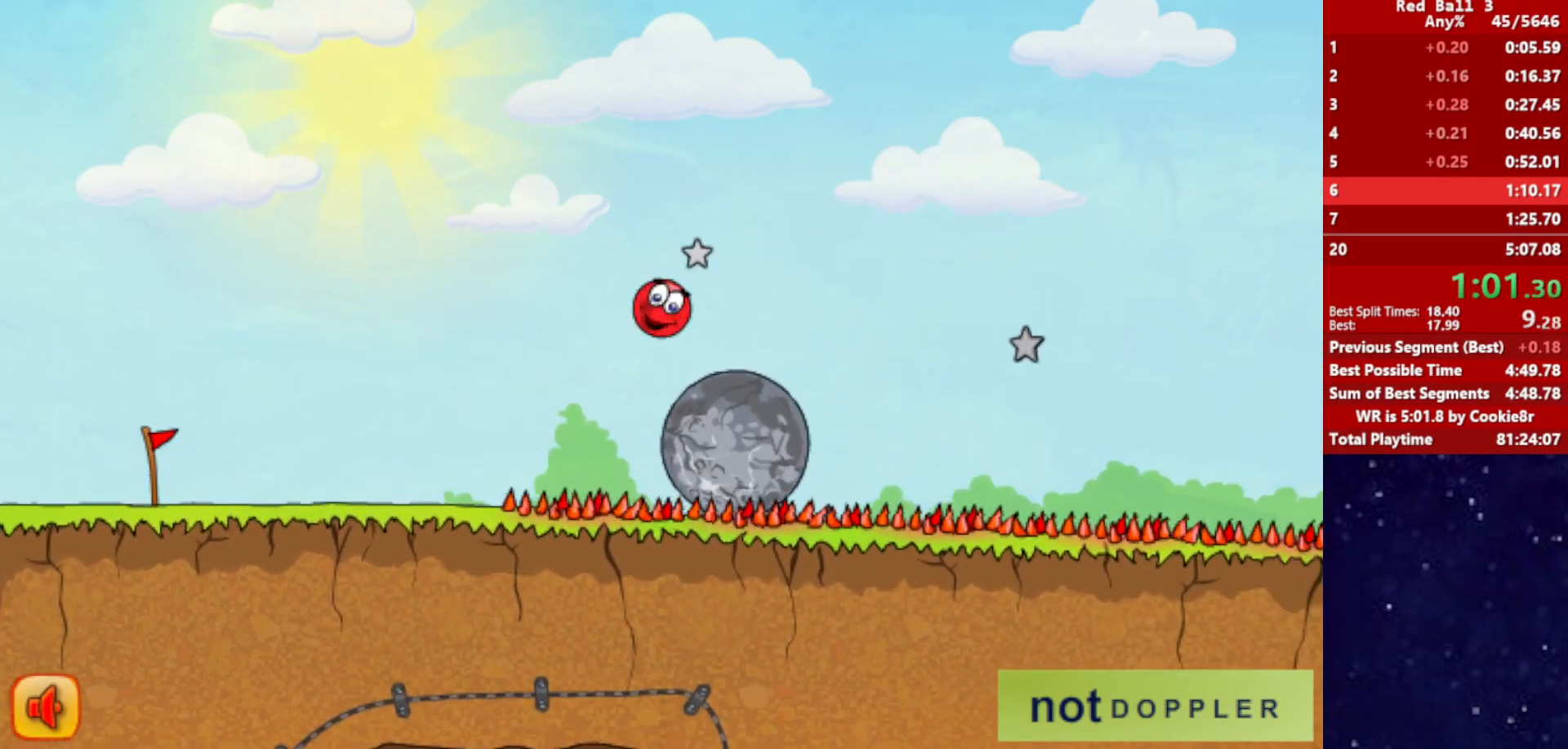
{"keys": ["right", "up"], "events": [[100, "up", "down"]]}
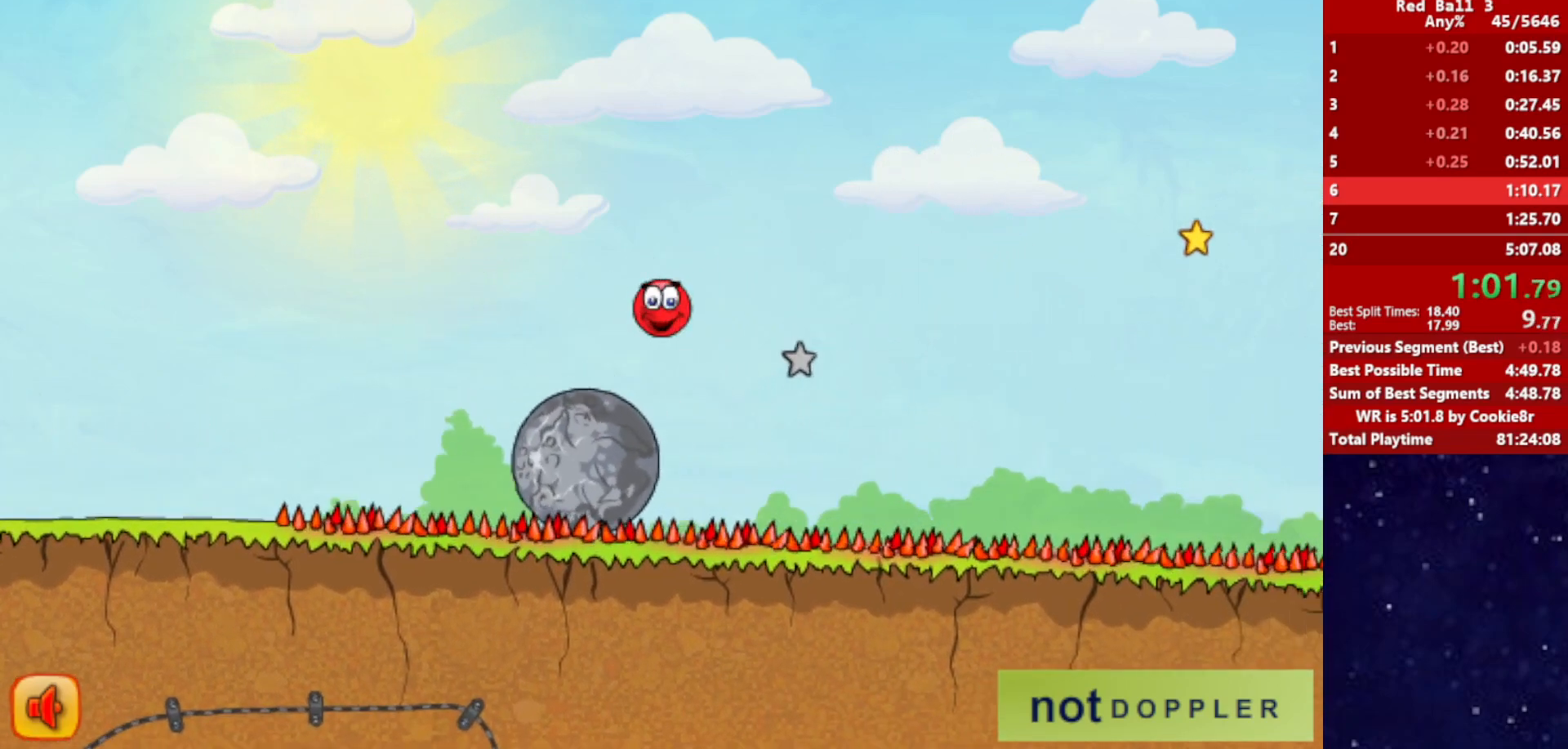
{"keys": ["right", "up"], "events": []}
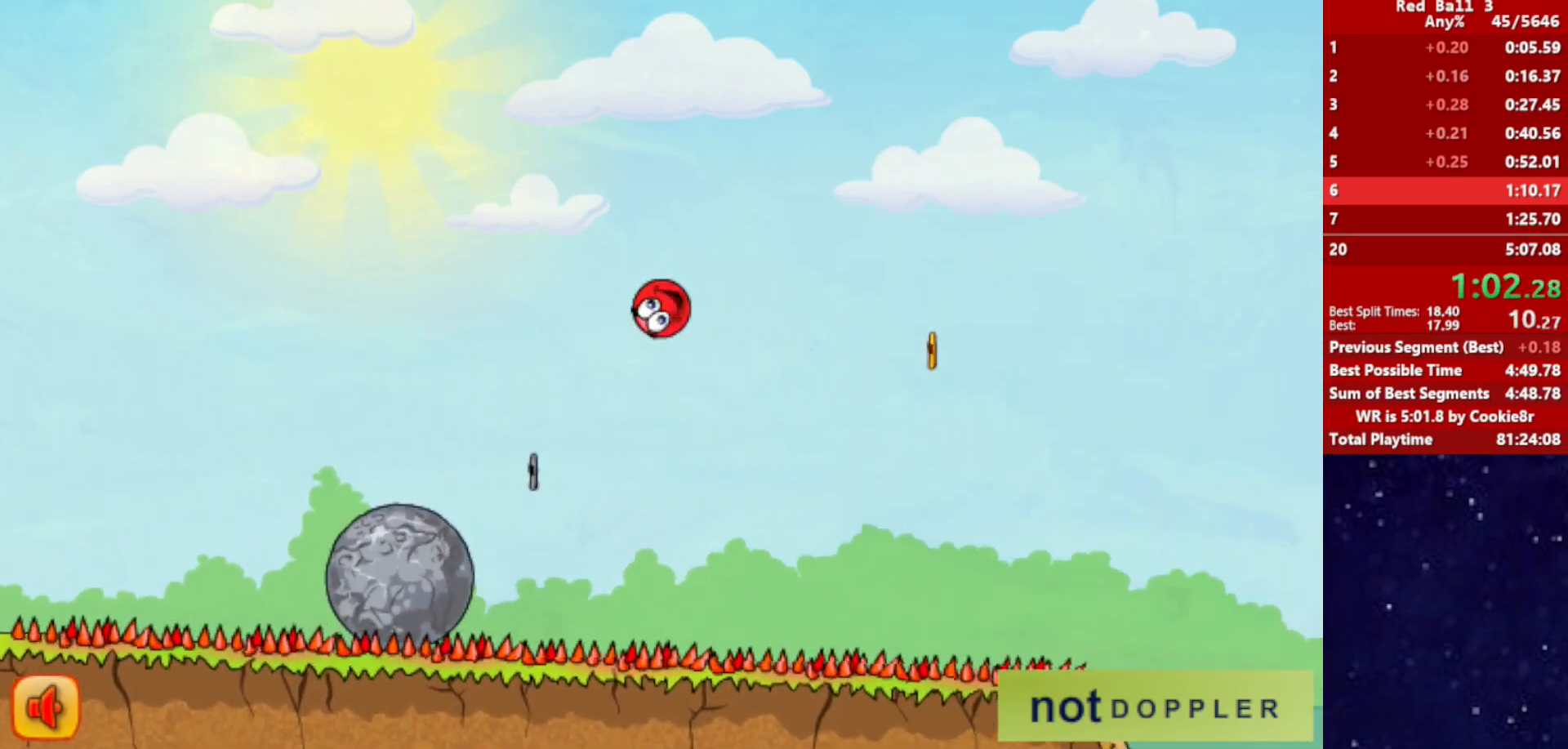
{"keys": ["right", "up"], "events": []}
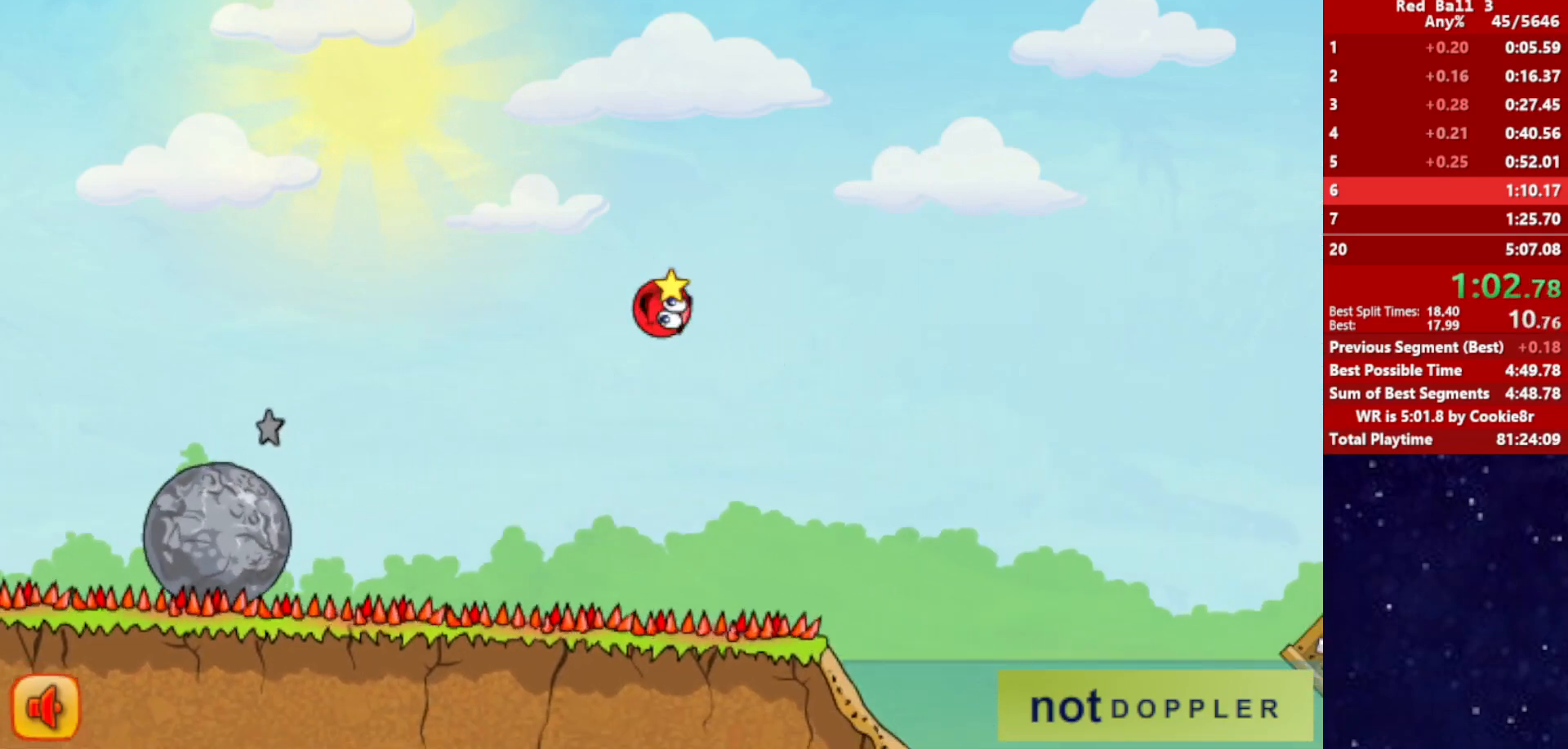
{"keys": ["right", "up"], "events": []}
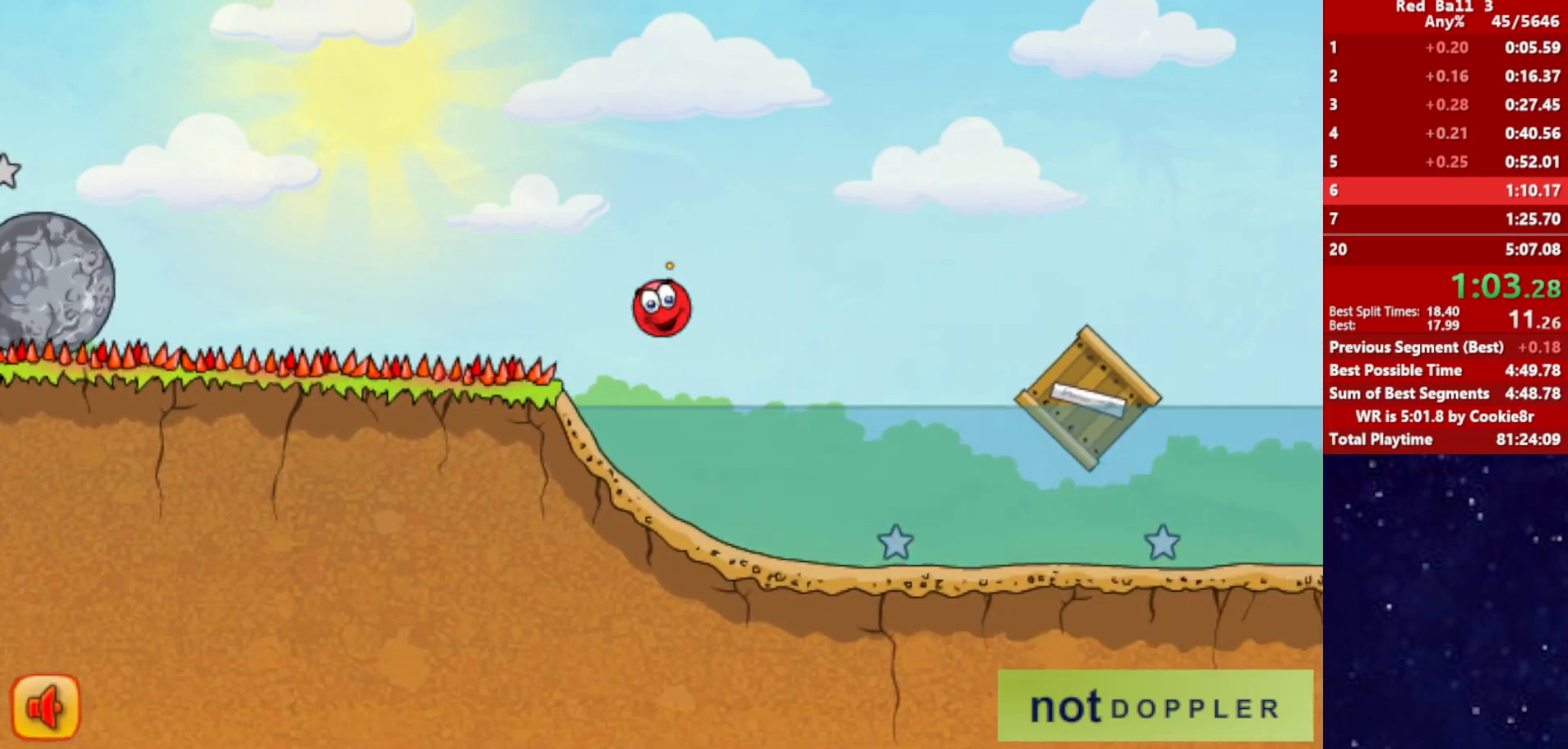
{"keys": ["down", "right"], "events": [[300, "up", "up"], [383, "down", "down"]]}
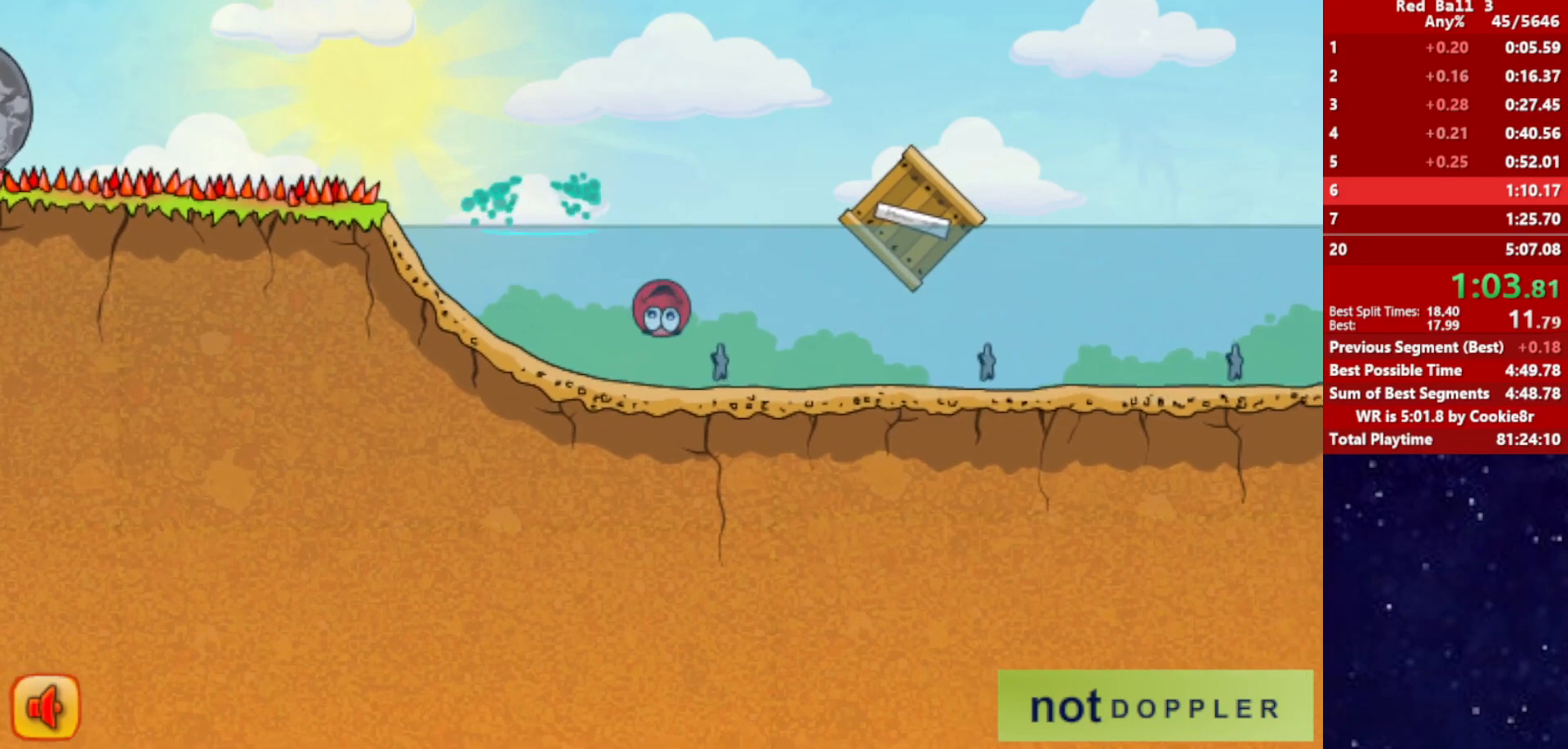
{"keys": ["right", "up"], "events": [[83, "down", "up"], [150, "up", "down"]]}
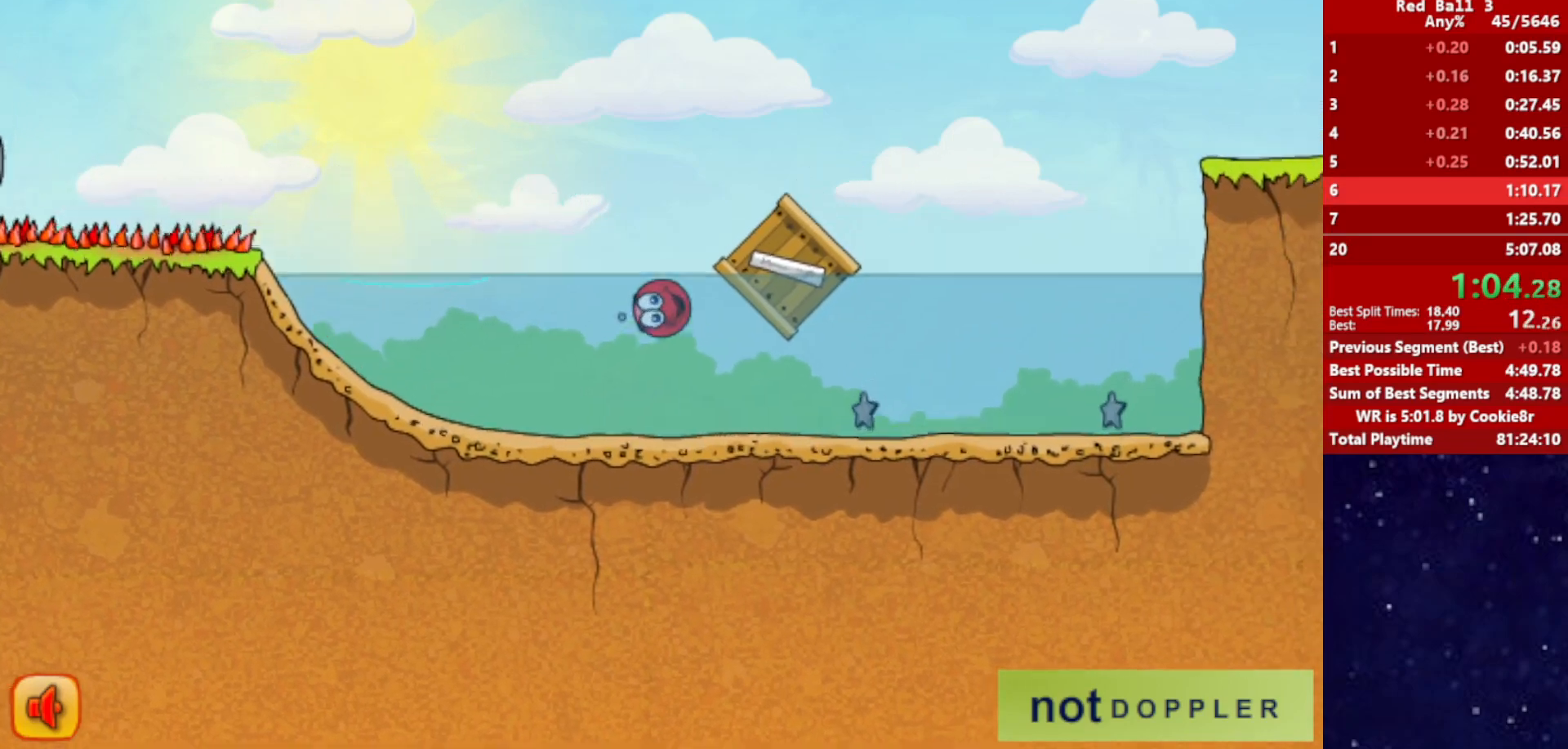
{"keys": ["right"], "events": [[183, "up", "up"]]}
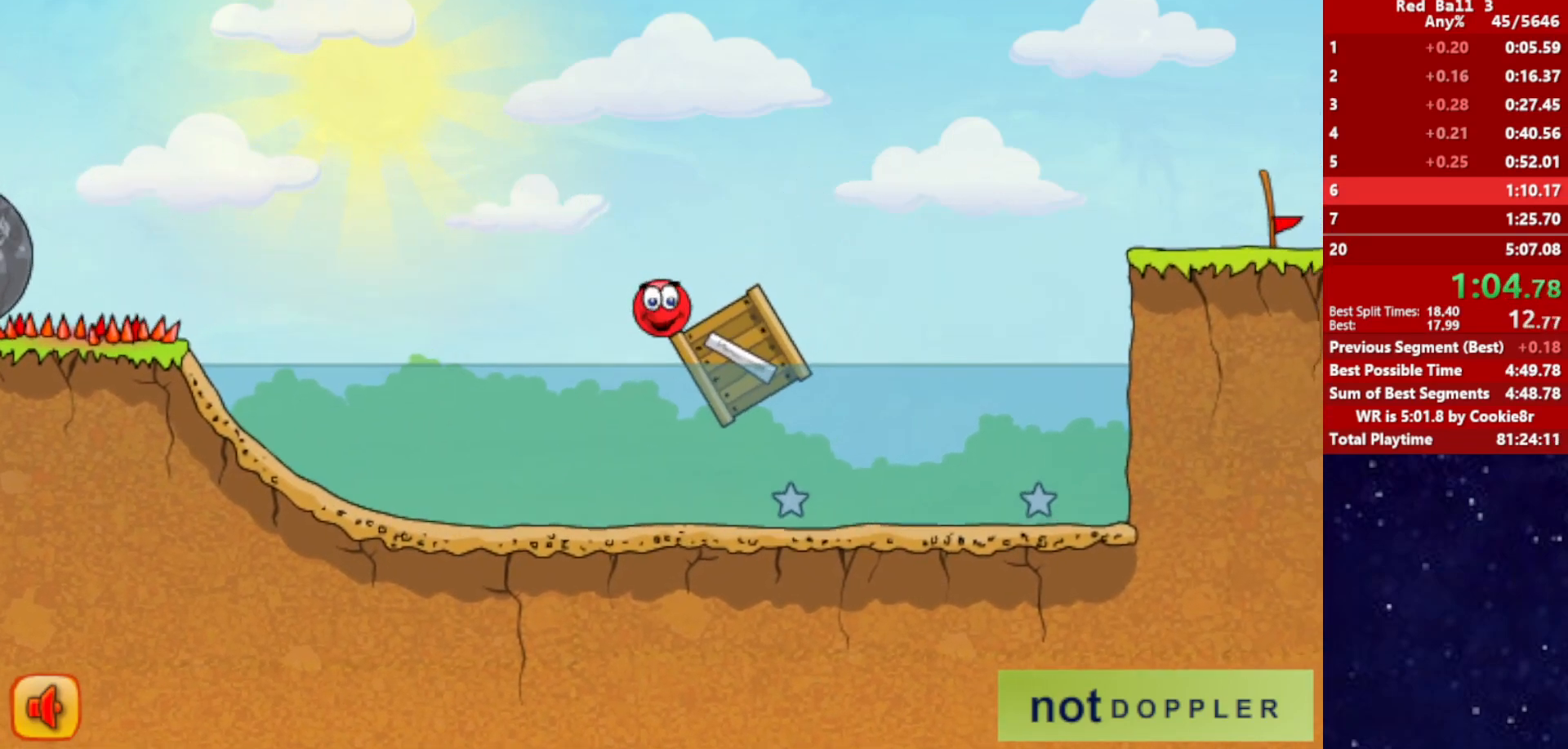
{"keys": ["right", "up"], "events": [[267, "up", "down"]]}
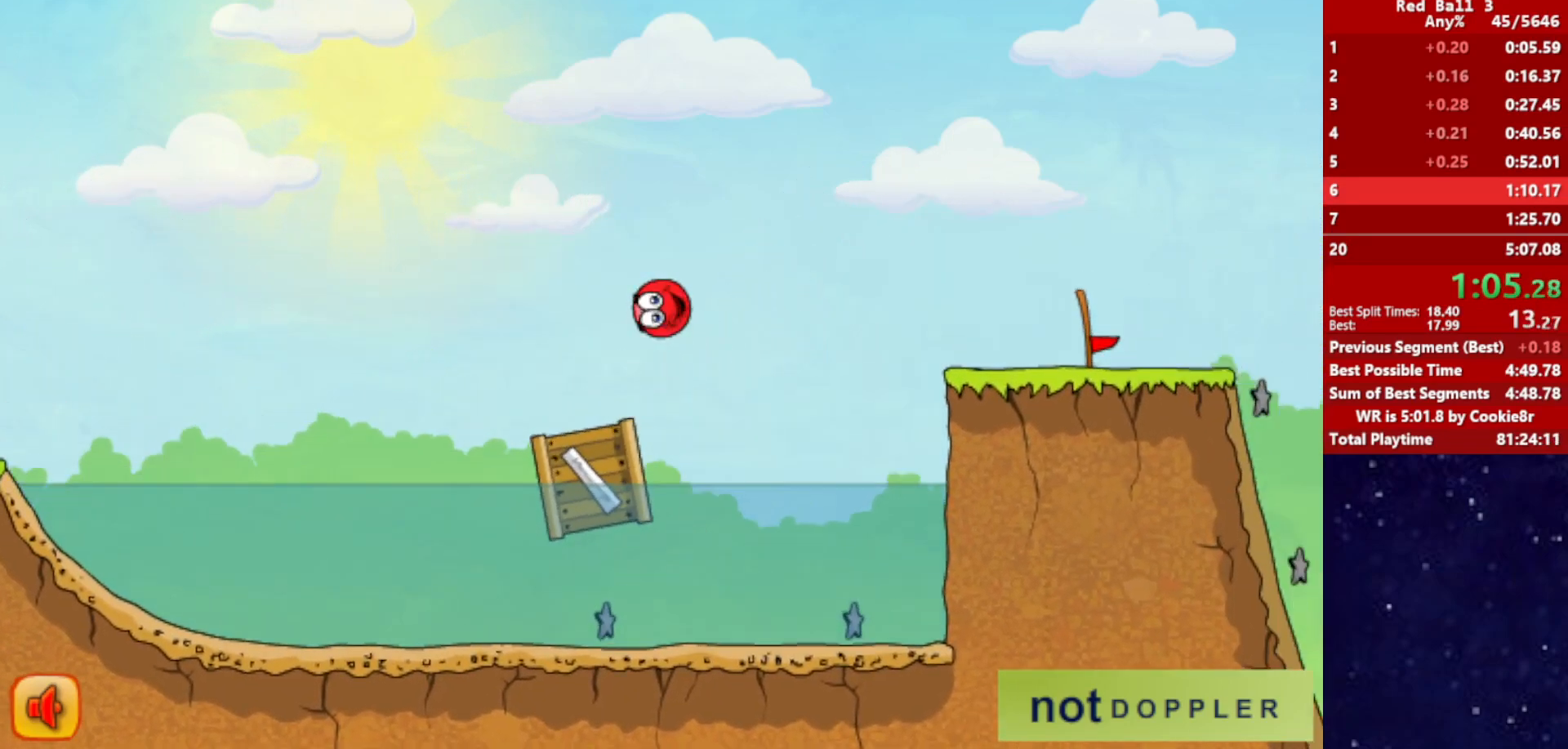
{"keys": ["right", "up"], "events": []}
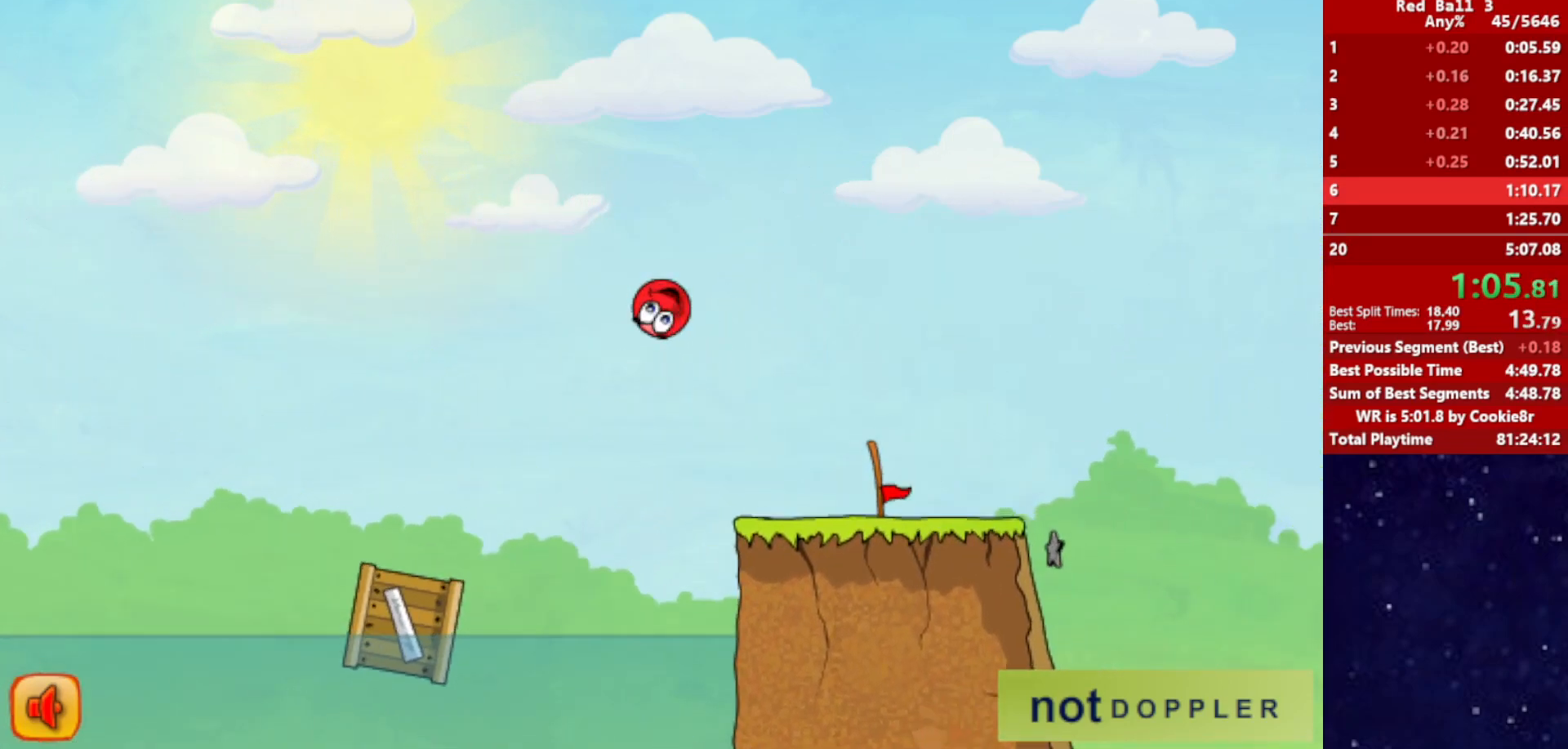
{"keys": ["right"], "events": [[167, "up", "up"]]}
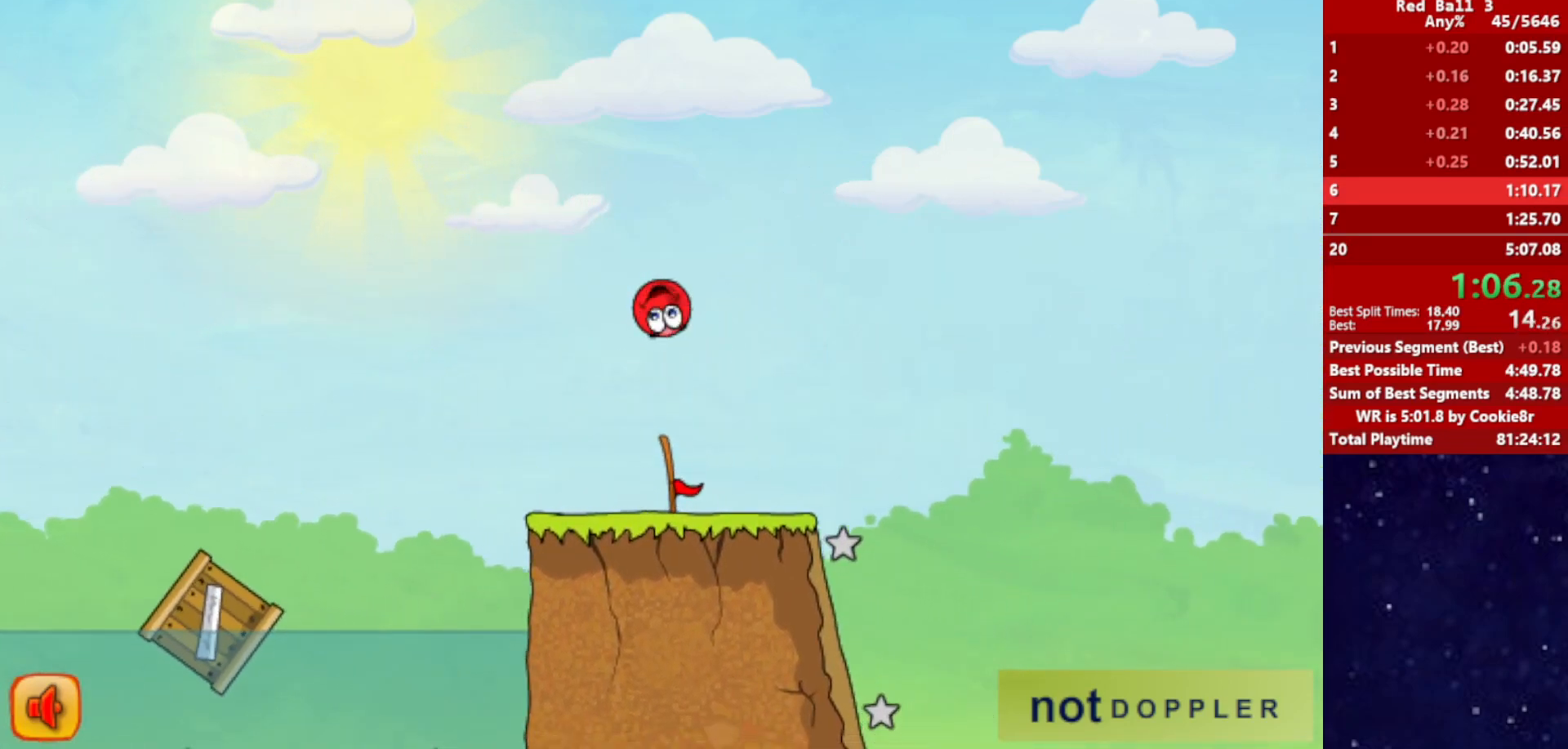
{"keys": ["left"], "events": [[333, "right", "up"], [350, "left", "down"]]}
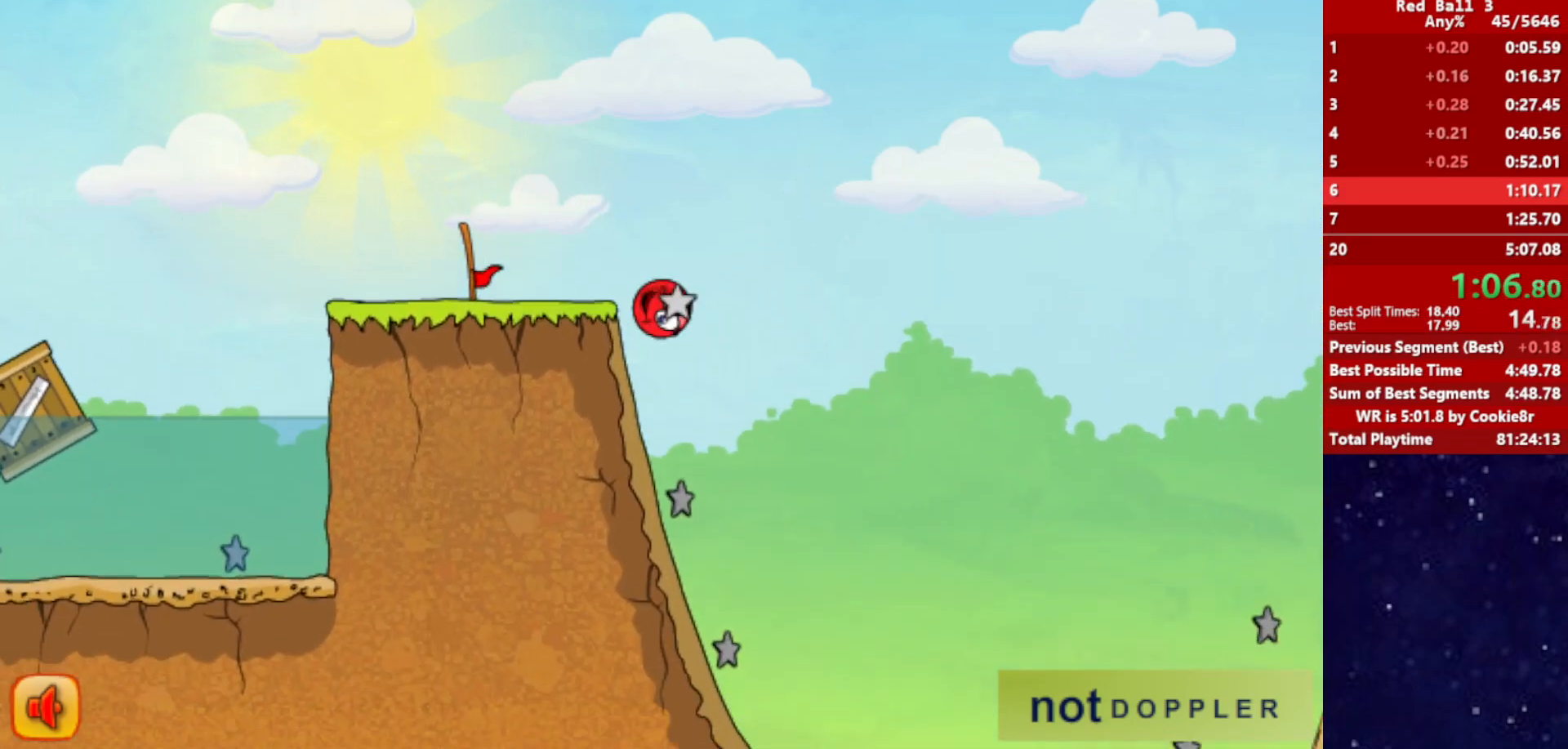
{"keys": ["right"], "events": [[183, "right", "down"], [283, "left", "up"]]}
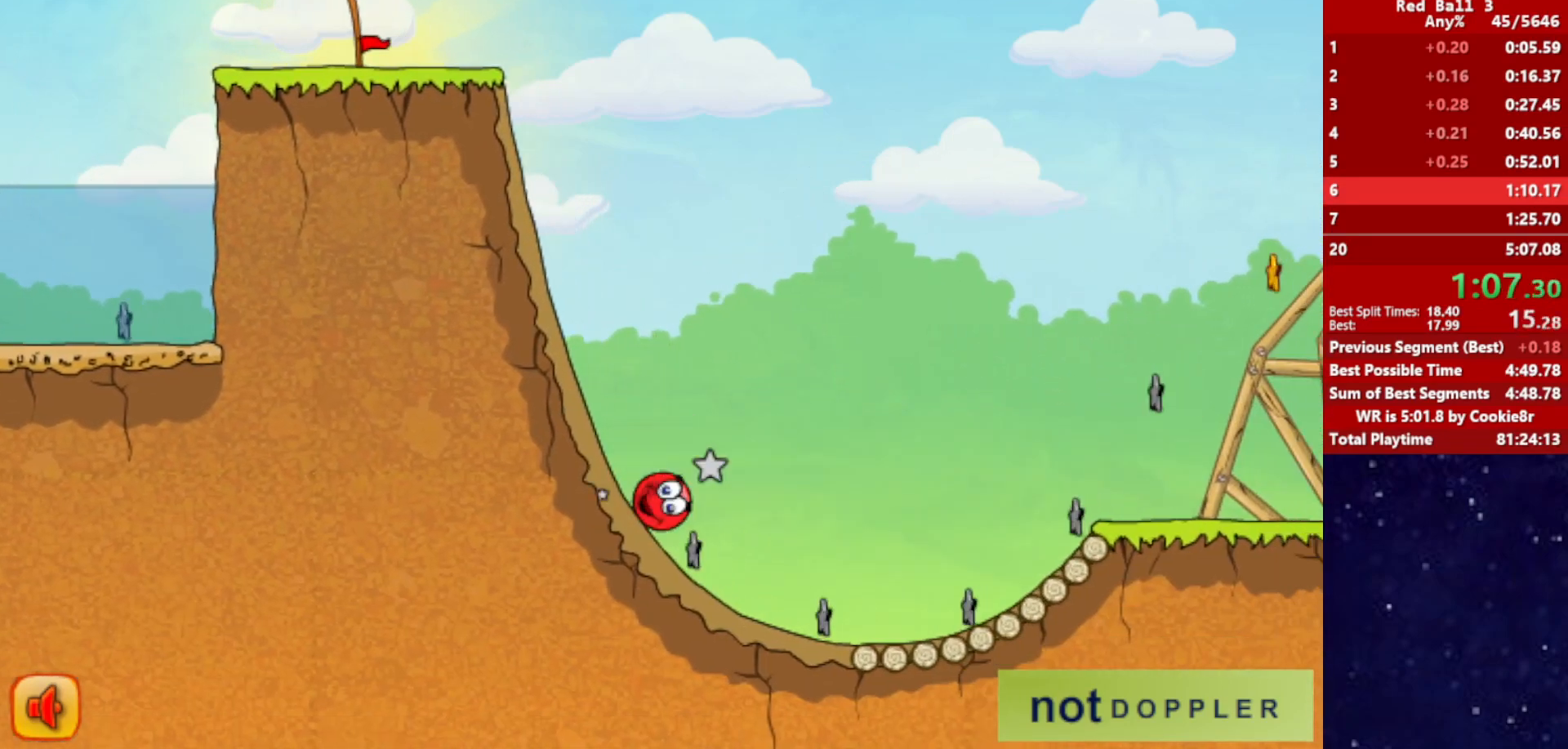
{"keys": ["right"], "events": [[183, "up", "down"], [467, "up", "up"]]}
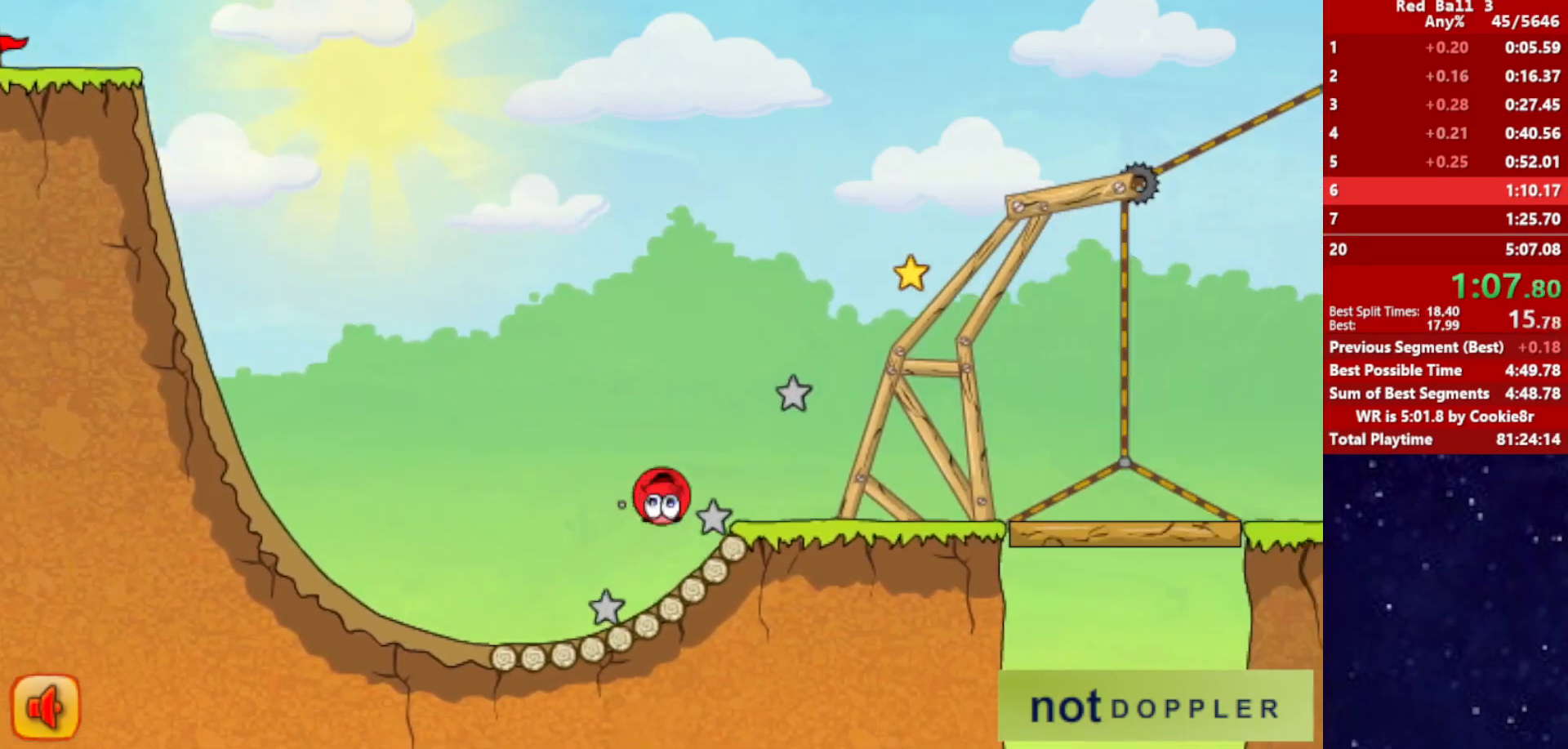
{"keys": ["right"], "events": []}
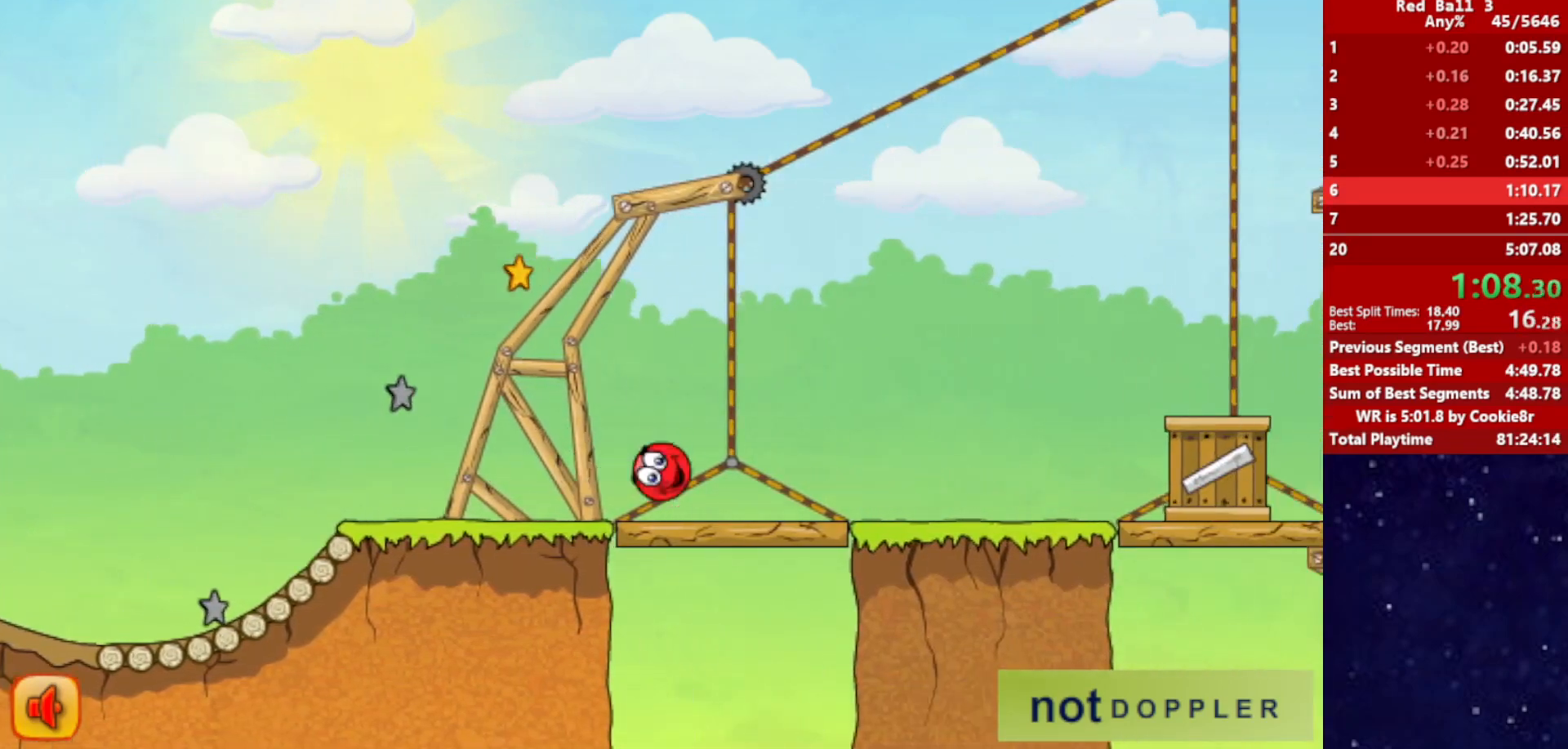
{"keys": ["right", "up"], "events": [[200, "up", "down"]]}
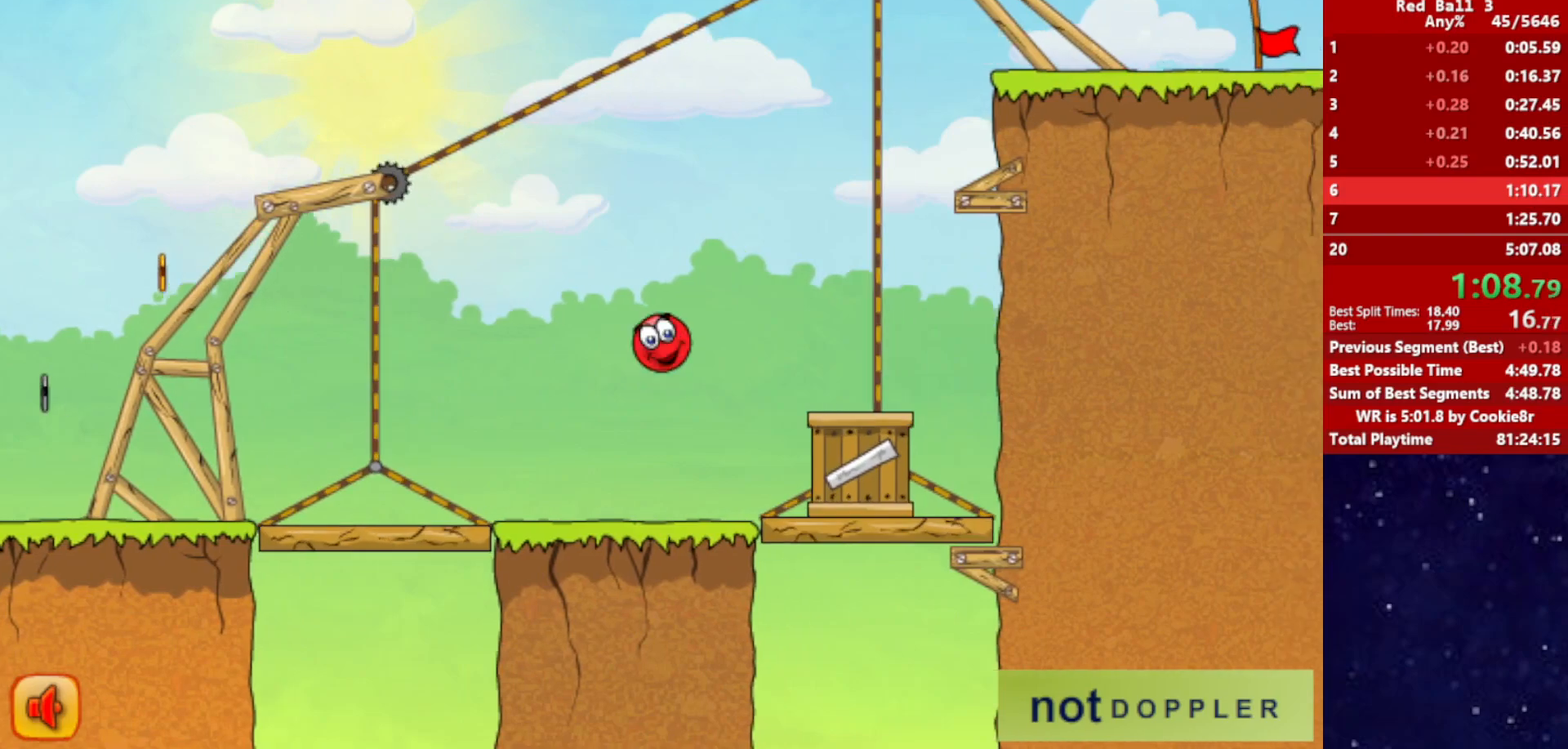
{"keys": ["right", "up"], "events": [[383, "right", "up"], [400, "left", "down"], [483, "left", "up"], [500, "right", "down"]]}
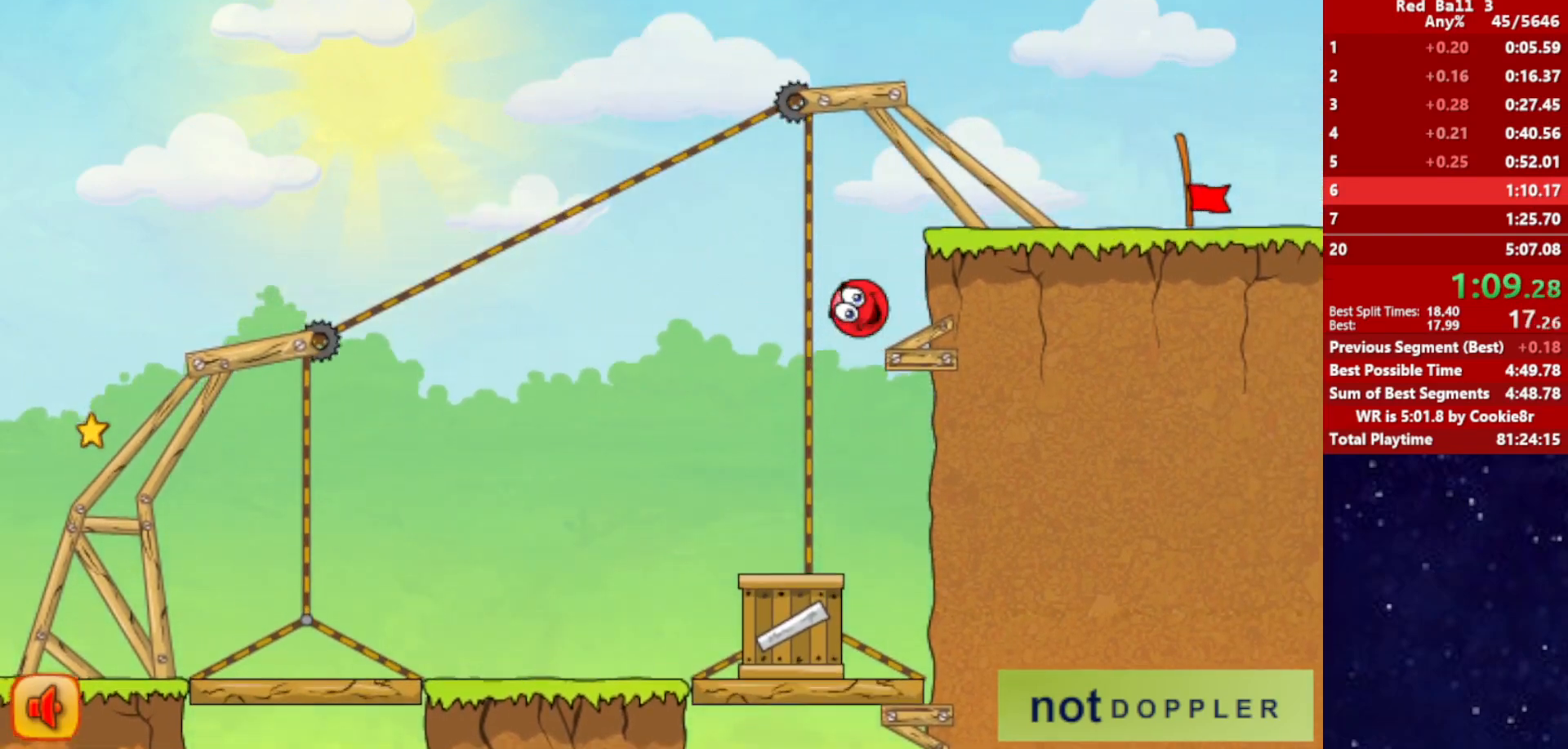
{"keys": ["right"], "events": [[183, "up", "up"]]}
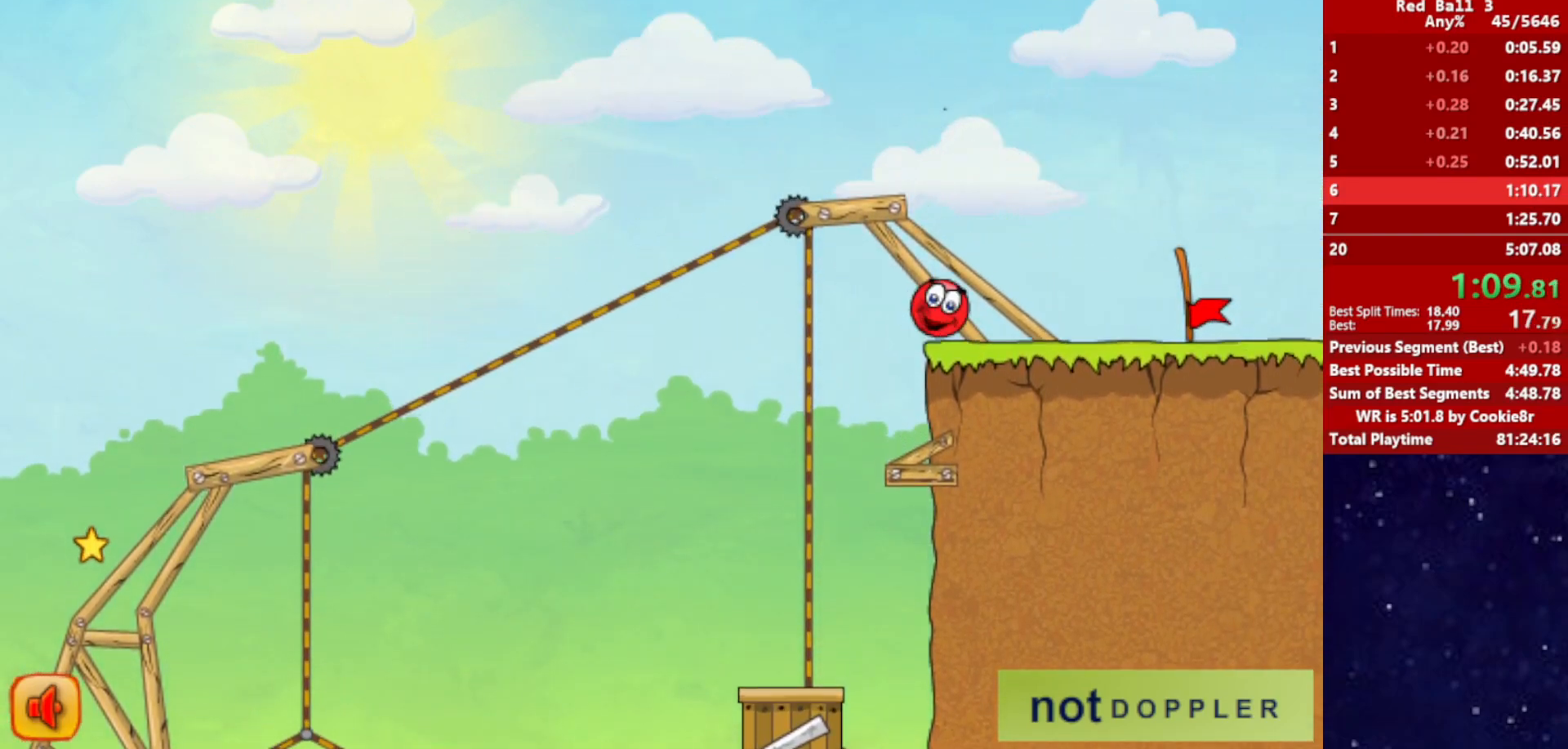
{"keys": ["right"], "events": []}
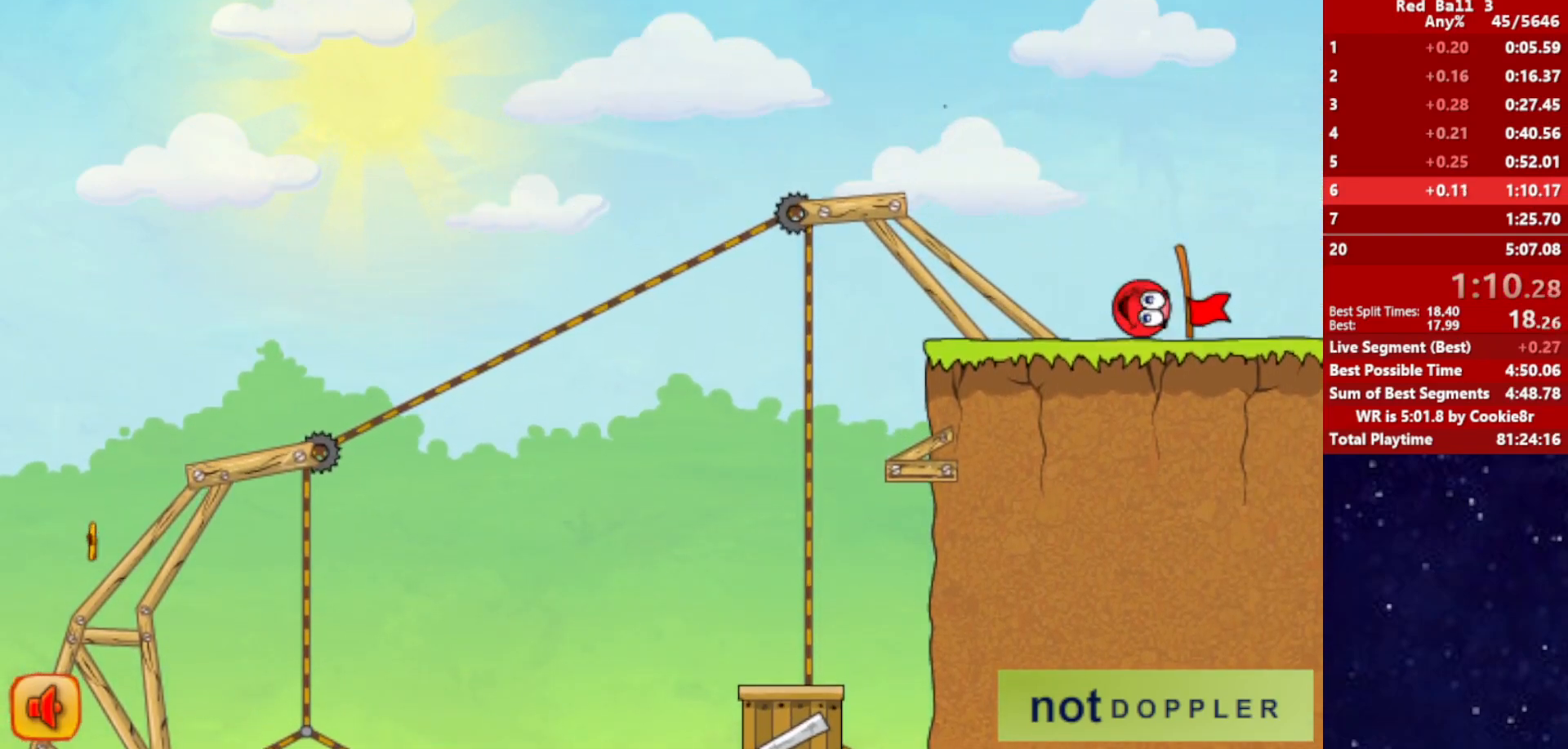
{"keys": [], "events": [[467, "right", "up"]]}
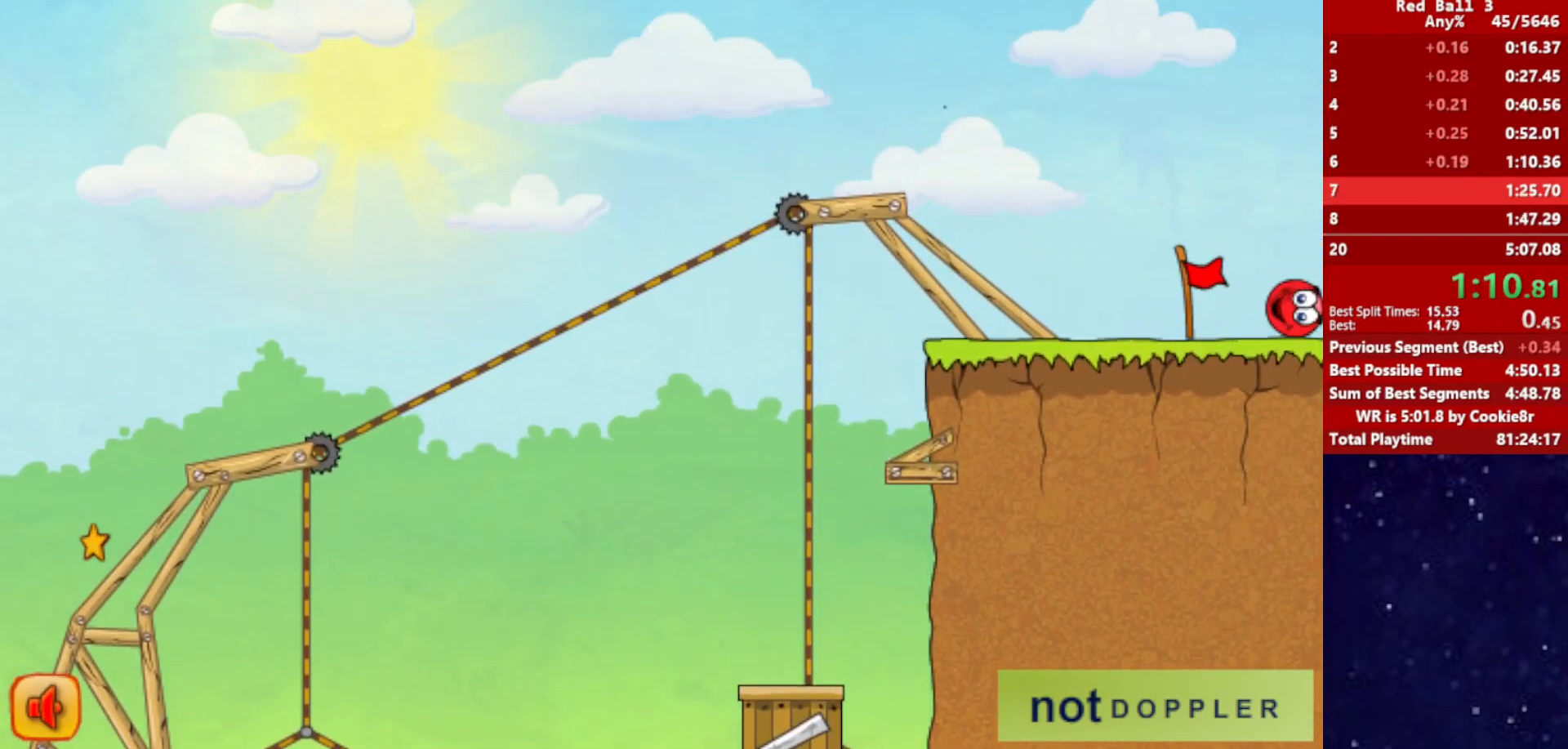
{"keys": ["right"], "events": [[33, "right", "down"]]}
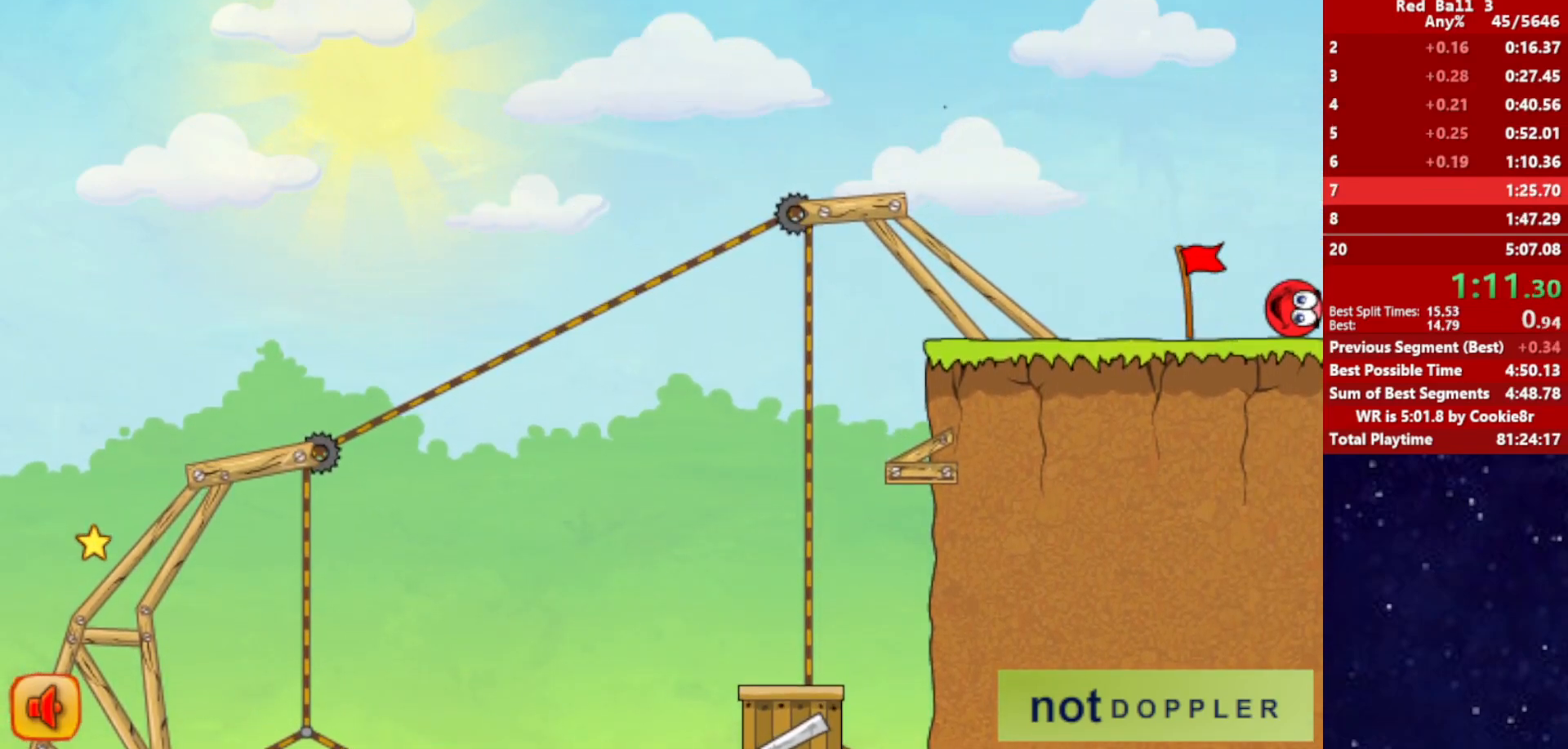
{"keys": ["right"], "events": []}
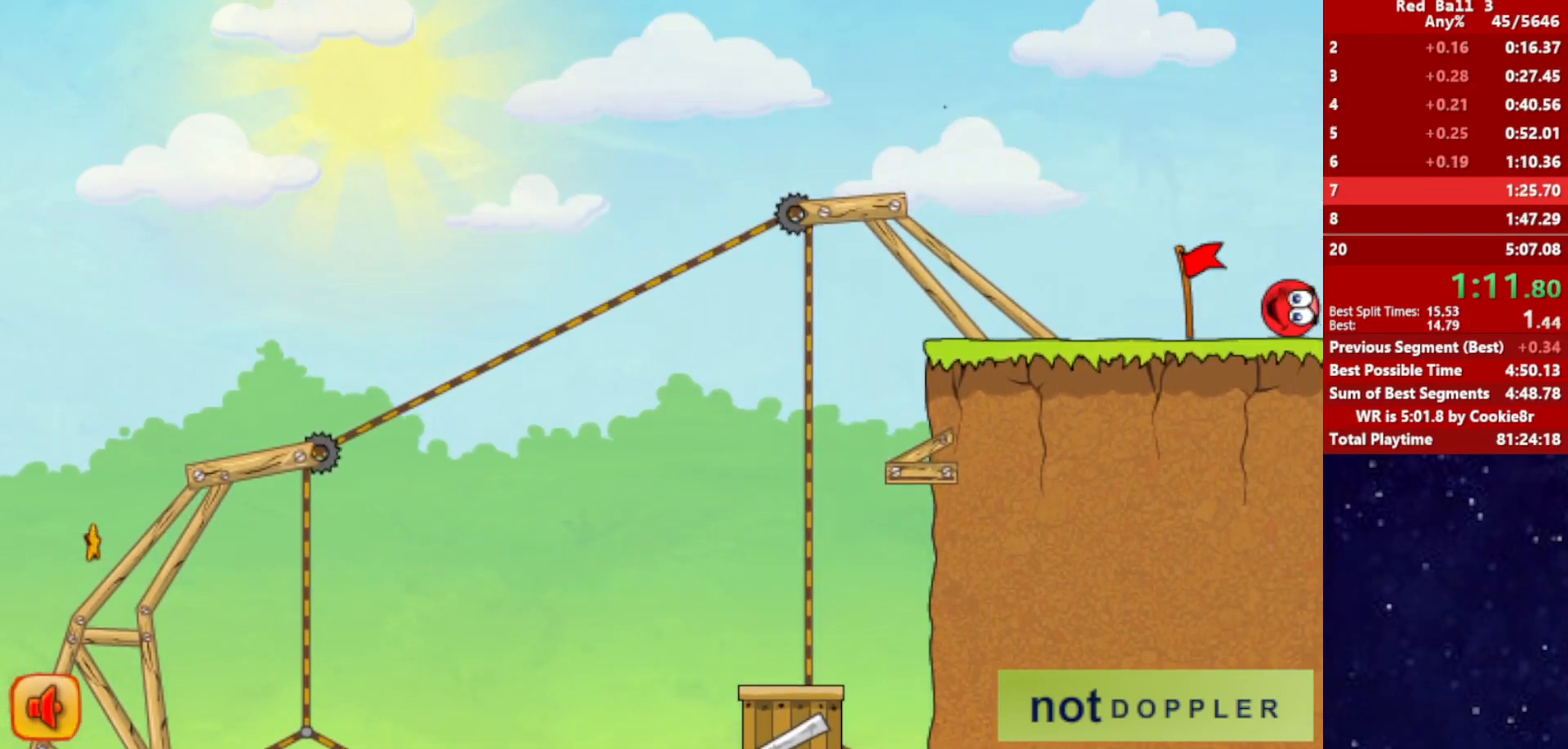
{"keys": ["right"], "events": []}
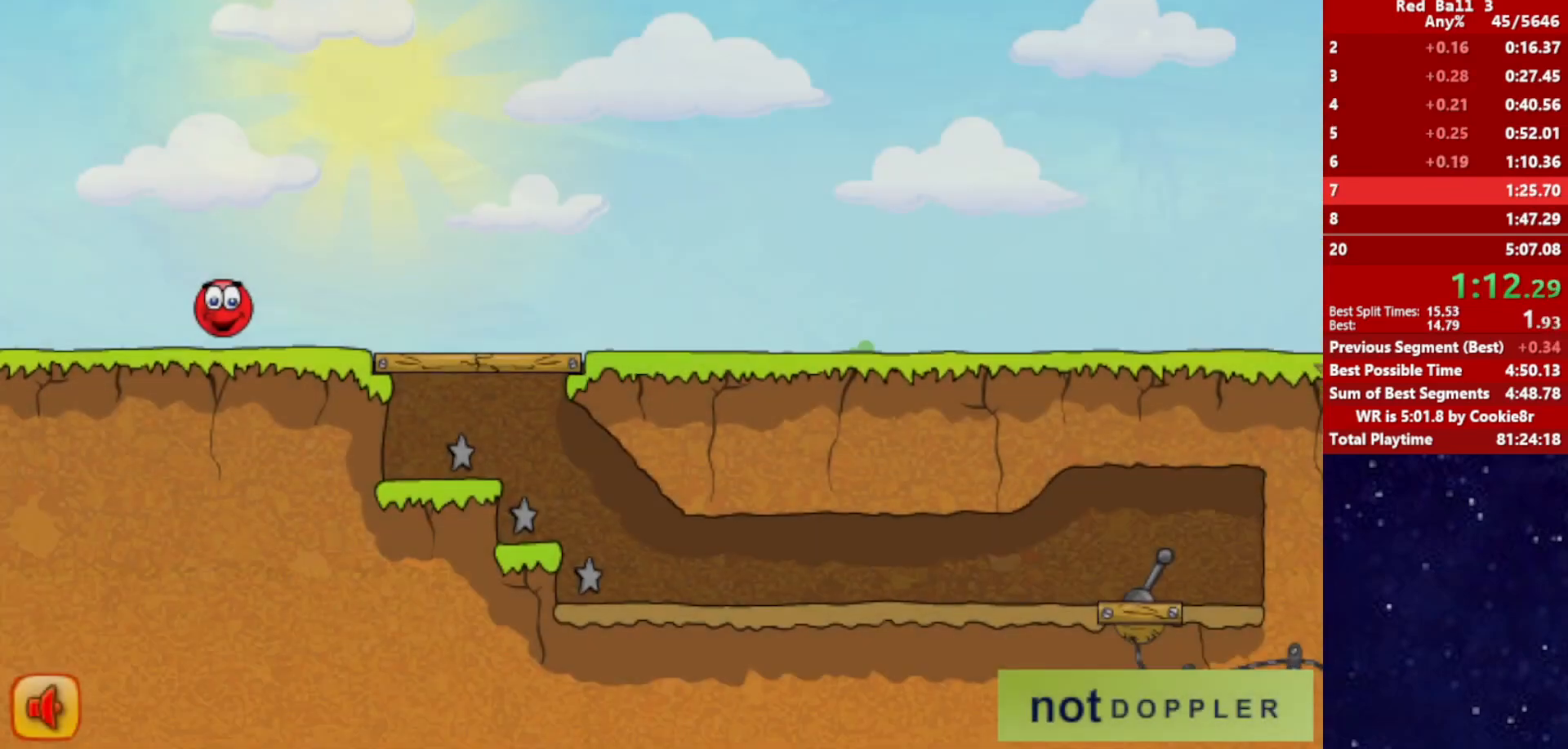
{"keys": ["right"], "events": []}
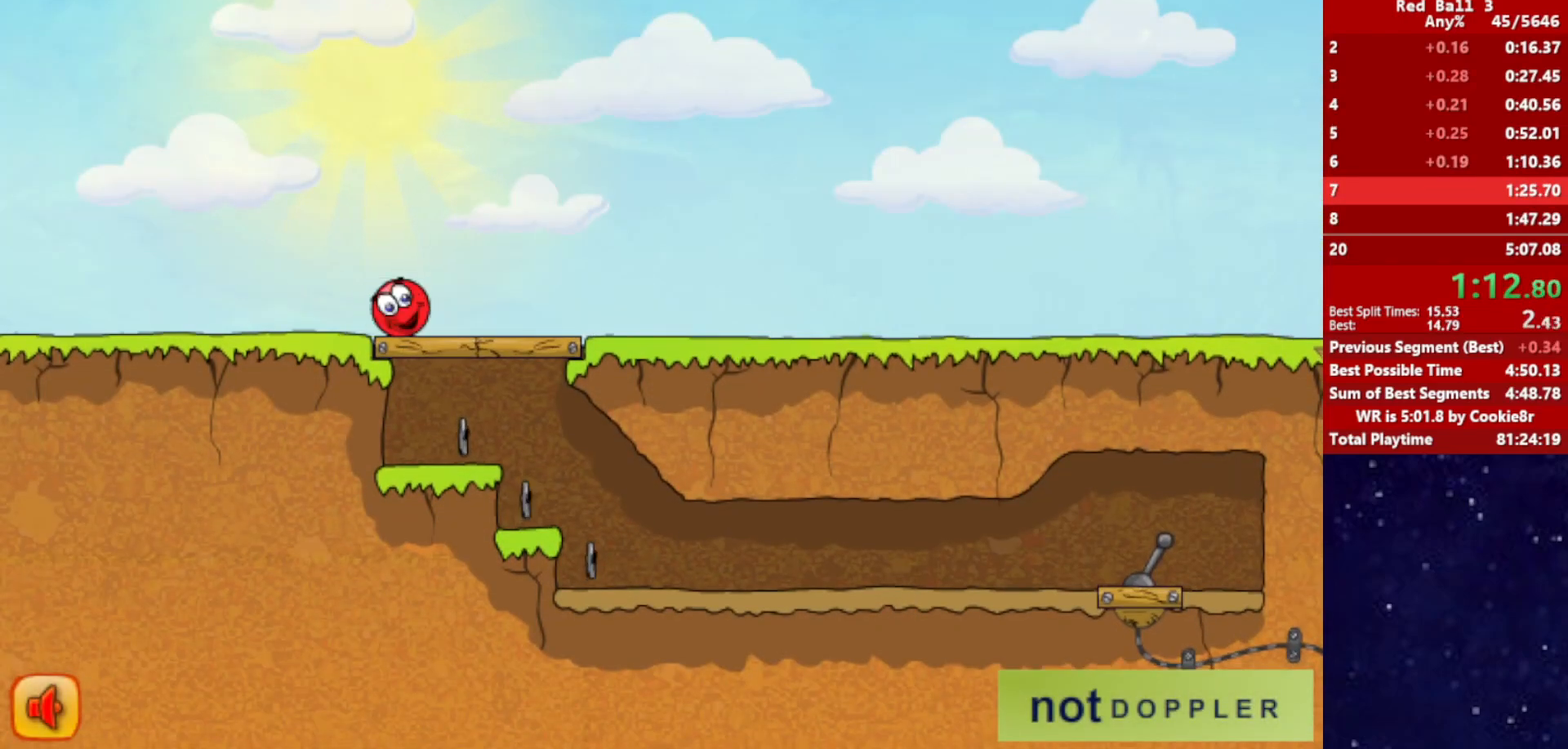
{"keys": ["right"], "events": []}
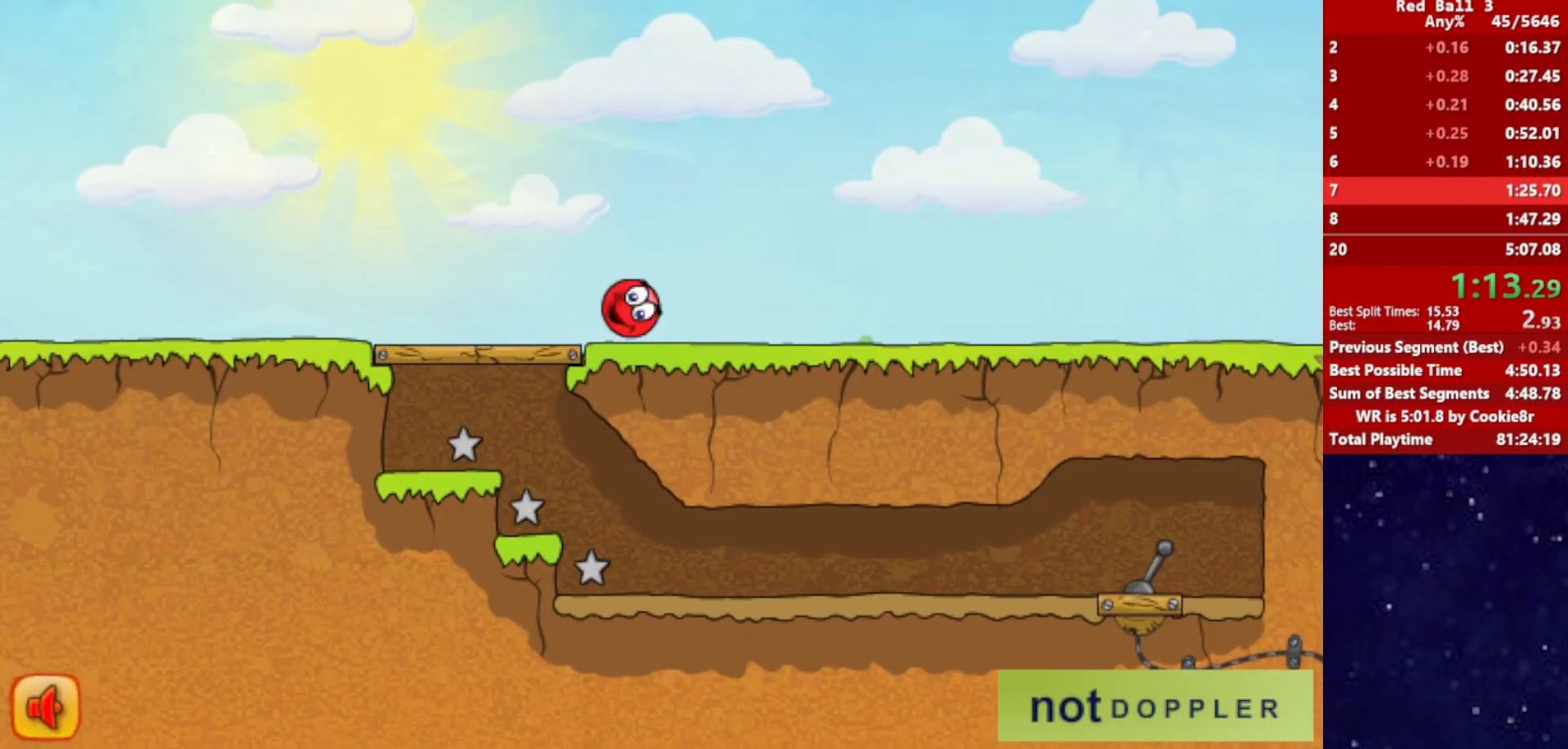
{"keys": ["right"], "events": []}
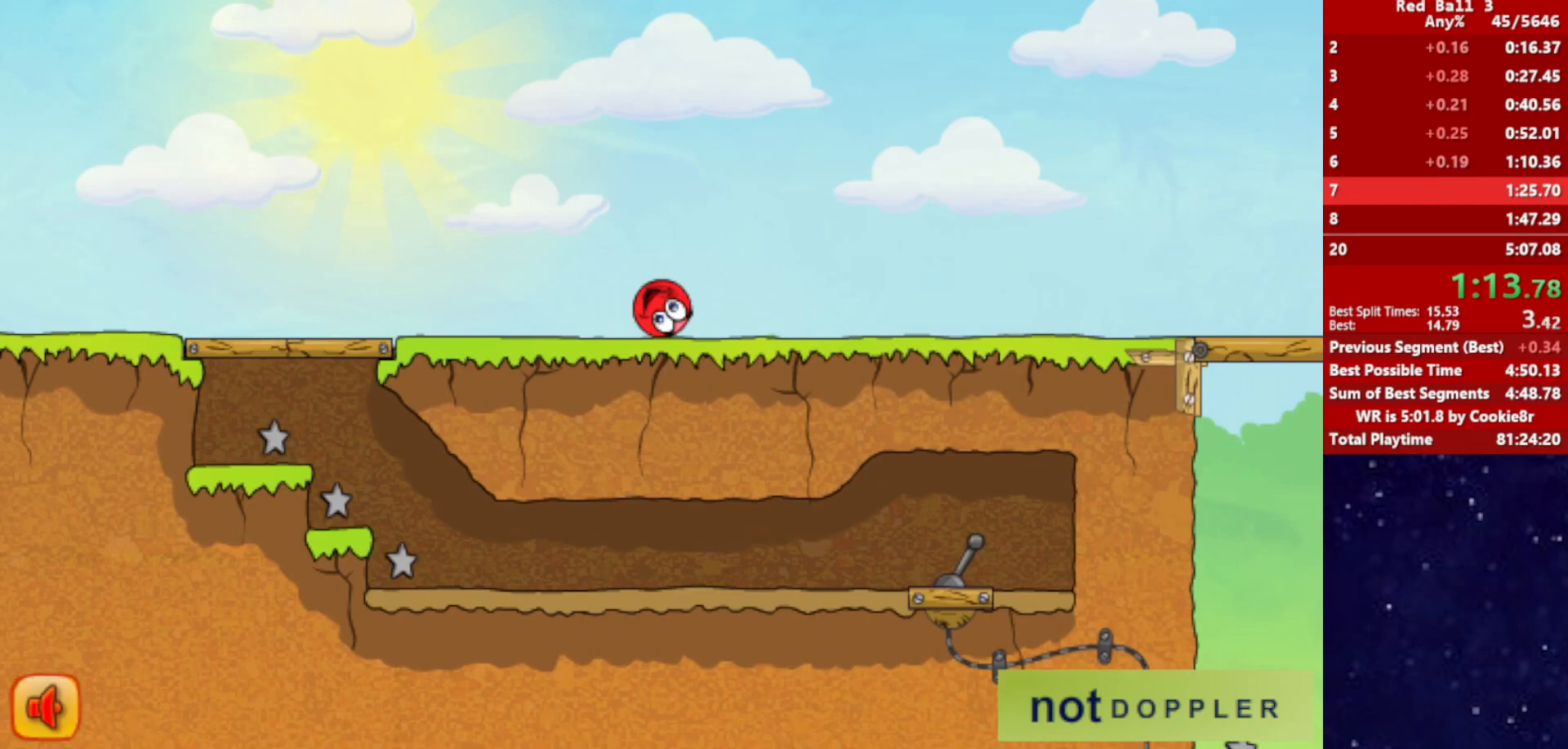
{"keys": ["right"], "events": [[83, "up", "down"], [150, "up", "up"]]}
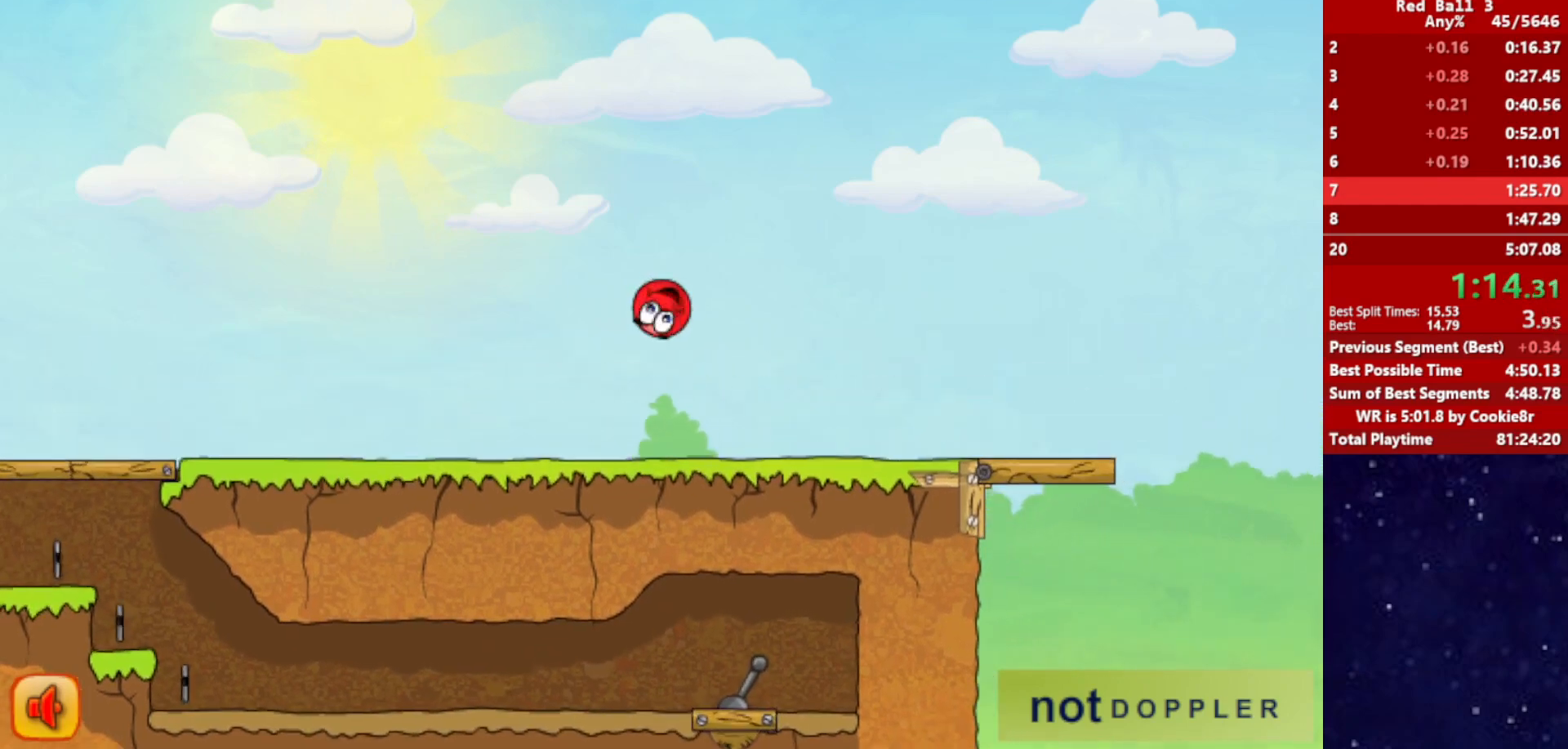
{"keys": ["right"], "events": []}